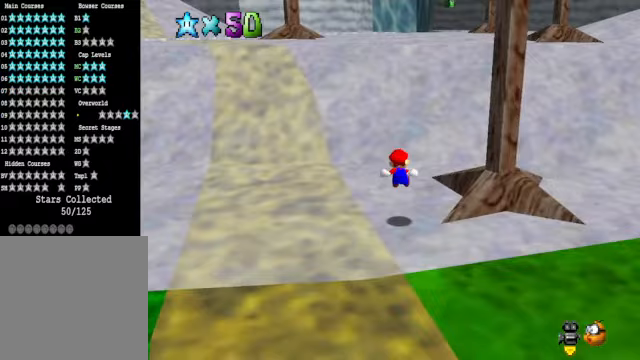
Gameplay with a controller (Xbox layout); each line is a JSON object with the inputs held at the frame after it. "events" lists button and stick changes between this image and that frame as [ms after this image, input, new state], when the widget could be followed in between.
{"buttons": [], "left_stick": "up", "right_stick": "center", "events": [[33, "L2", "down"], [134, "A", "down"], [200, "A", "up"], [267, "L2", "up"]]}
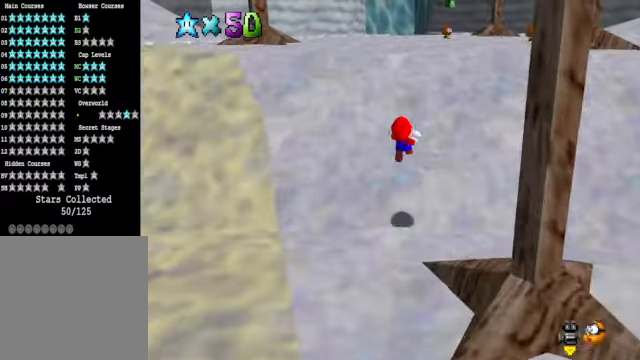
{"buttons": ["L2"], "left_stick": "up", "right_stick": "center", "events": [[234, "L2", "down"], [301, "A", "down"], [401, "A", "up"]]}
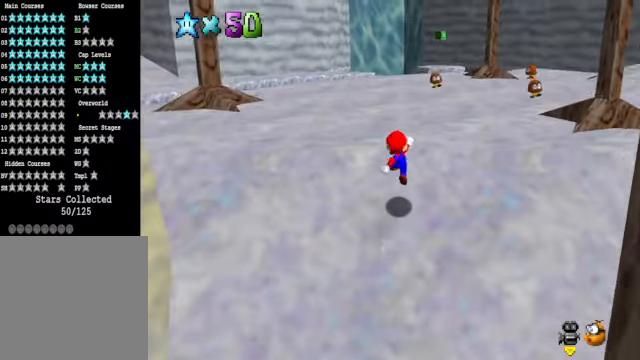
{"buttons": [], "left_stick": "up", "right_stick": "center", "events": [[134, "A", "down"], [134, "X", "down"], [200, "A", "up"], [200, "X", "up"], [301, "L2", "up"]]}
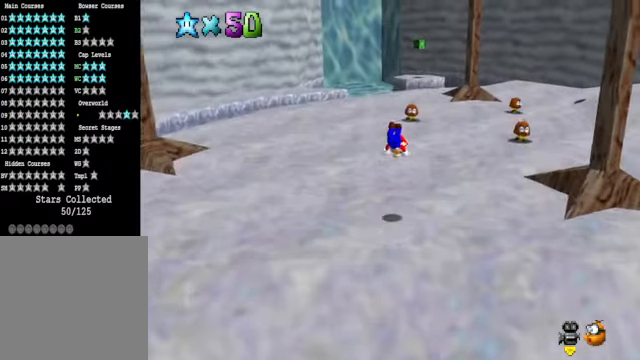
{"buttons": ["A"], "left_stick": "up", "right_stick": "center", "events": [[501, "A", "down"]]}
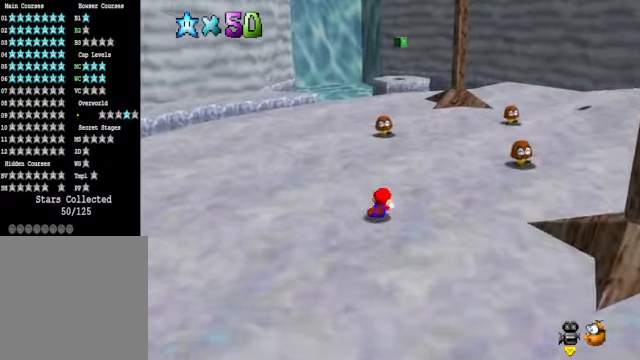
{"buttons": [], "left_stick": "up", "right_stick": "center", "events": [[100, "A", "up"]]}
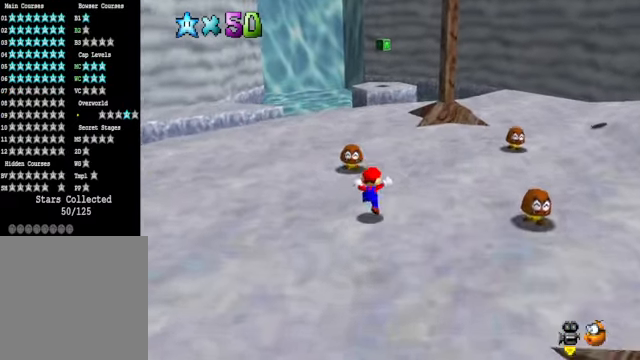
{"buttons": ["A"], "left_stick": "up", "right_stick": "center", "events": [[100, "X", "down"], [167, "X", "up"], [467, "A", "down"]]}
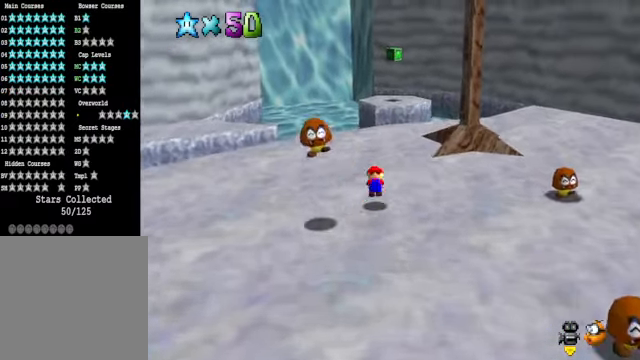
{"buttons": [], "left_stick": "up", "right_stick": "center", "events": [[67, "A", "up"]]}
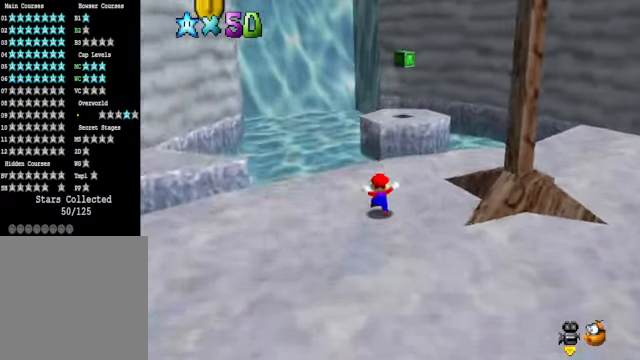
{"buttons": ["A"], "left_stick": "up", "right_stick": "center", "events": [[133, "A", "down"]]}
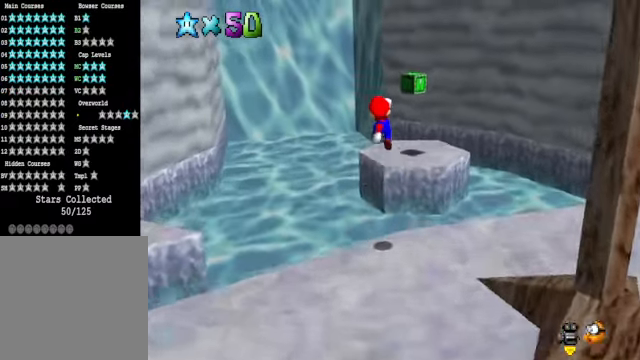
{"buttons": ["X"], "left_stick": "up", "right_stick": "center", "events": [[200, "left_stick", "right"], [234, "A", "up"], [267, "left_stick", "down"], [467, "X", "down"], [467, "left_stick", "up"]]}
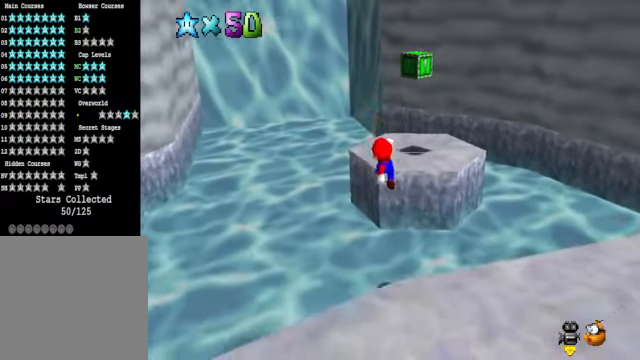
{"buttons": [], "left_stick": "up-right", "right_stick": "center", "events": [[67, "X", "up"], [300, "right_stick", "down-left"], [334, "left_stick", "up-right"], [434, "right_stick", "center"]]}
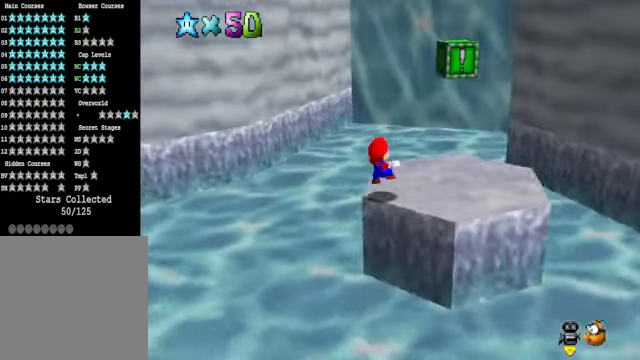
{"buttons": ["L2"], "left_stick": "center", "right_stick": "center", "events": [[33, "left_stick", "right"], [66, "A", "down"], [133, "left_stick", "down-right"], [267, "A", "up"], [334, "L2", "down"], [501, "left_stick", "center"]]}
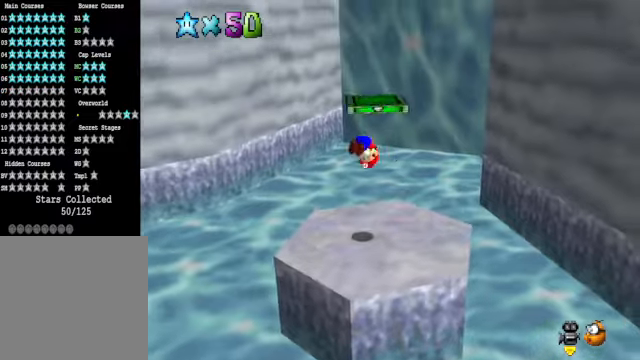
{"buttons": [], "left_stick": "up", "right_stick": "center", "events": [[33, "L2", "up"], [434, "left_stick", "up"]]}
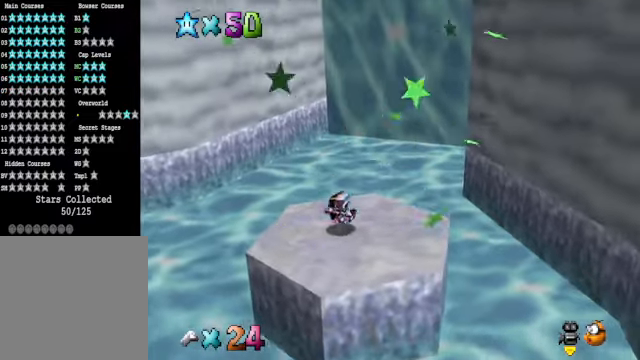
{"buttons": [], "left_stick": "up", "right_stick": "center", "events": []}
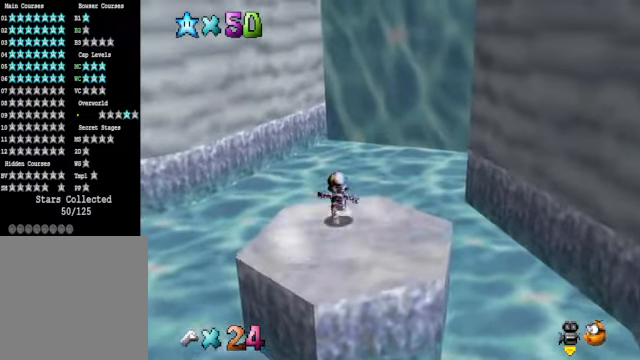
{"buttons": ["A"], "left_stick": "up", "right_stick": "center", "events": [[67, "A", "down"]]}
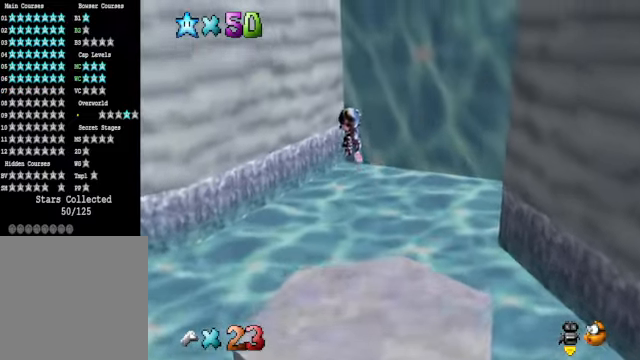
{"buttons": [], "left_stick": "up", "right_stick": "down-right", "events": [[33, "left_stick", "right"], [67, "A", "up"], [100, "left_stick", "down-right"], [234, "X", "down"], [300, "left_stick", "up-right"], [334, "X", "up"], [467, "left_stick", "up"], [501, "right_stick", "down-right"]]}
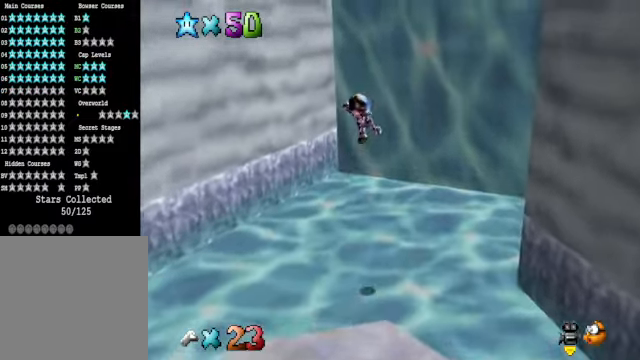
{"buttons": [], "left_stick": "up-left", "right_stick": "center", "events": [[167, "left_stick", "up-left"], [167, "right_stick", "center"]]}
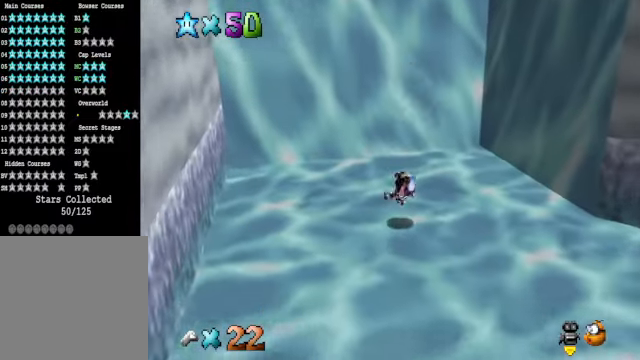
{"buttons": [], "left_stick": "up-left", "right_stick": "center", "events": []}
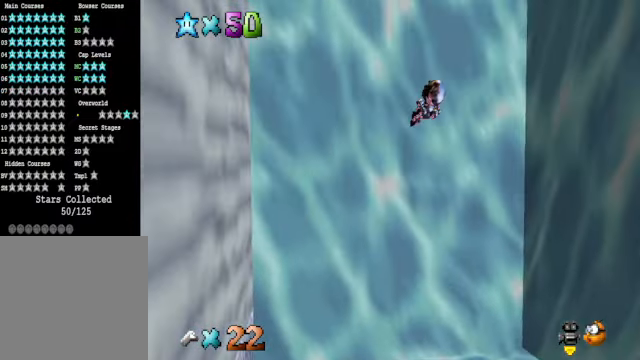
{"buttons": [], "left_stick": "up-left", "right_stick": "center", "events": []}
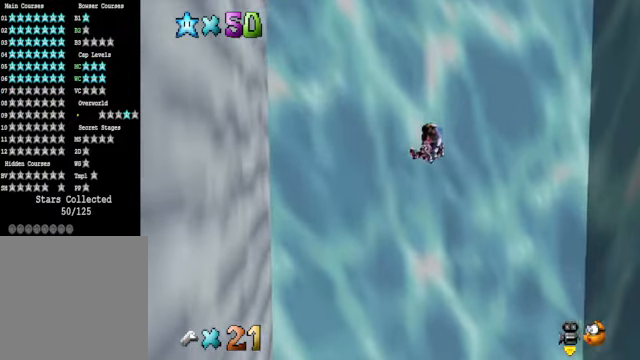
{"buttons": [], "left_stick": "up-right", "right_stick": "center", "events": [[167, "left_stick", "up-right"]]}
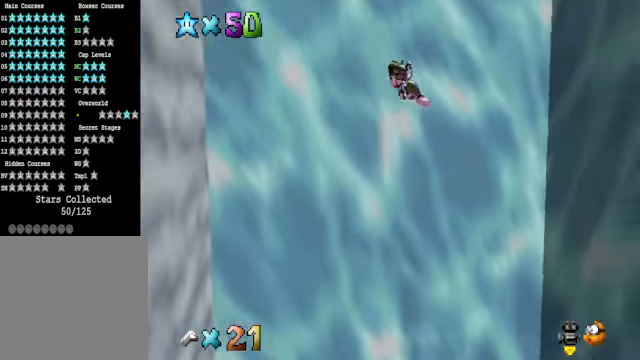
{"buttons": [], "left_stick": "up-right", "right_stick": "center", "events": []}
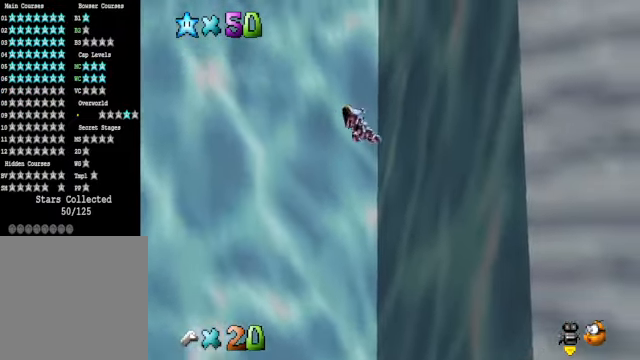
{"buttons": [], "left_stick": "left", "right_stick": "center", "events": [[167, "left_stick", "right"], [267, "left_stick", "left"]]}
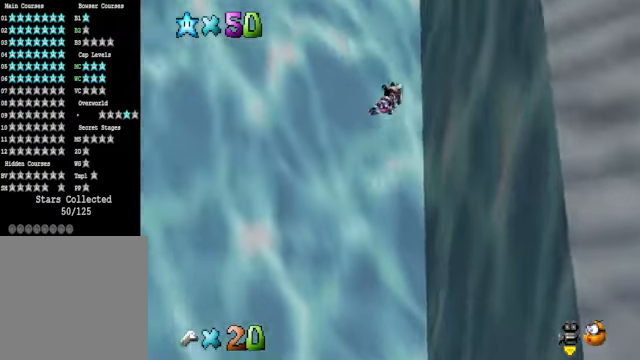
{"buttons": [], "left_stick": "up-left", "right_stick": "center", "events": [[67, "left_stick", "up-left"]]}
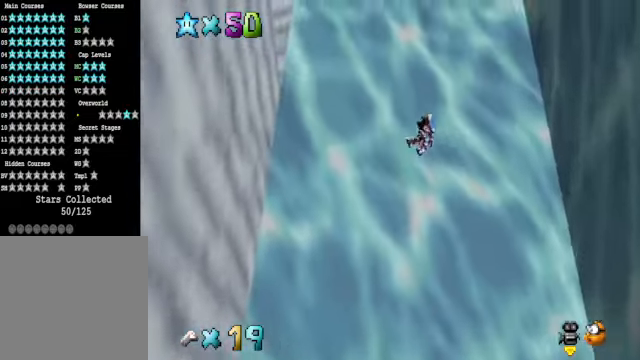
{"buttons": [], "left_stick": "right", "right_stick": "center", "events": [[66, "left_stick", "up"], [167, "left_stick", "up-right"], [267, "left_stick", "right"]]}
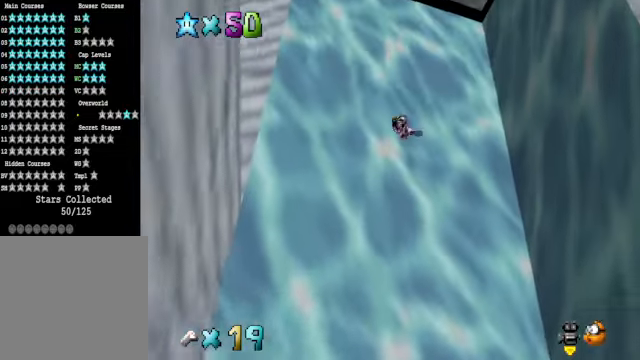
{"buttons": [], "left_stick": "right", "right_stick": "center", "events": [[167, "right_stick", "down-left"], [300, "right_stick", "center"]]}
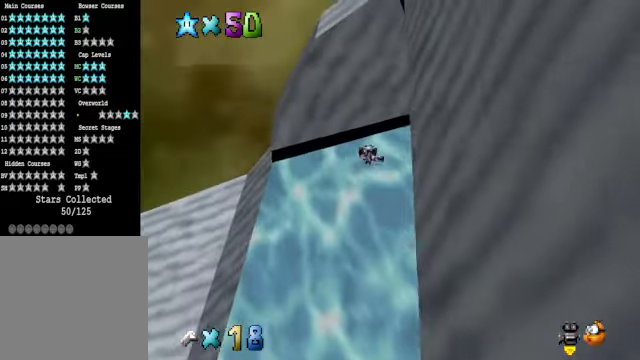
{"buttons": [], "left_stick": "left", "right_stick": "center", "events": [[233, "left_stick", "down-left"], [333, "left_stick", "left"]]}
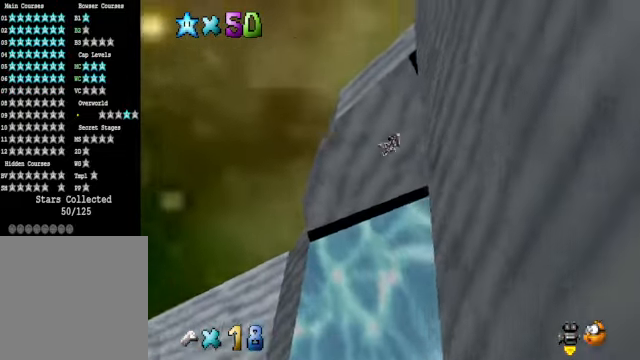
{"buttons": [], "left_stick": "left", "right_stick": "center", "events": []}
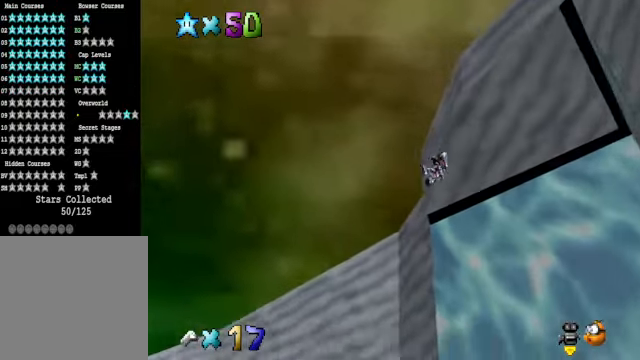
{"buttons": [], "left_stick": "up-left", "right_stick": "center", "events": [[67, "left_stick", "up-left"]]}
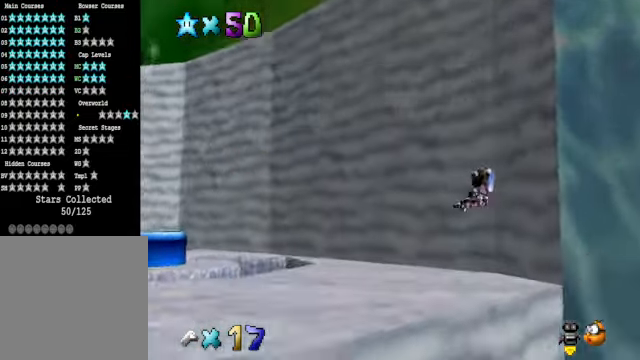
{"buttons": [], "left_stick": "up-left", "right_stick": "down-left", "events": [[268, "right_stick", "down-left"], [368, "right_stick", "center"], [501, "right_stick", "down-left"]]}
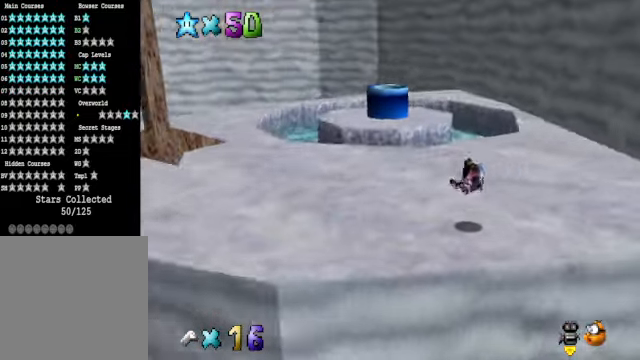
{"buttons": [], "left_stick": "up-right", "right_stick": "center", "events": [[101, "left_stick", "up"], [134, "right_stick", "center"], [268, "left_stick", "up-right"]]}
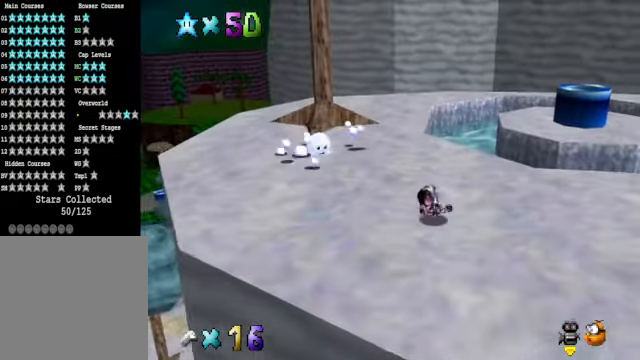
{"buttons": [], "left_stick": "up-right", "right_stick": "center", "events": [[234, "A", "down"], [234, "X", "down"], [368, "A", "up"], [368, "X", "up"]]}